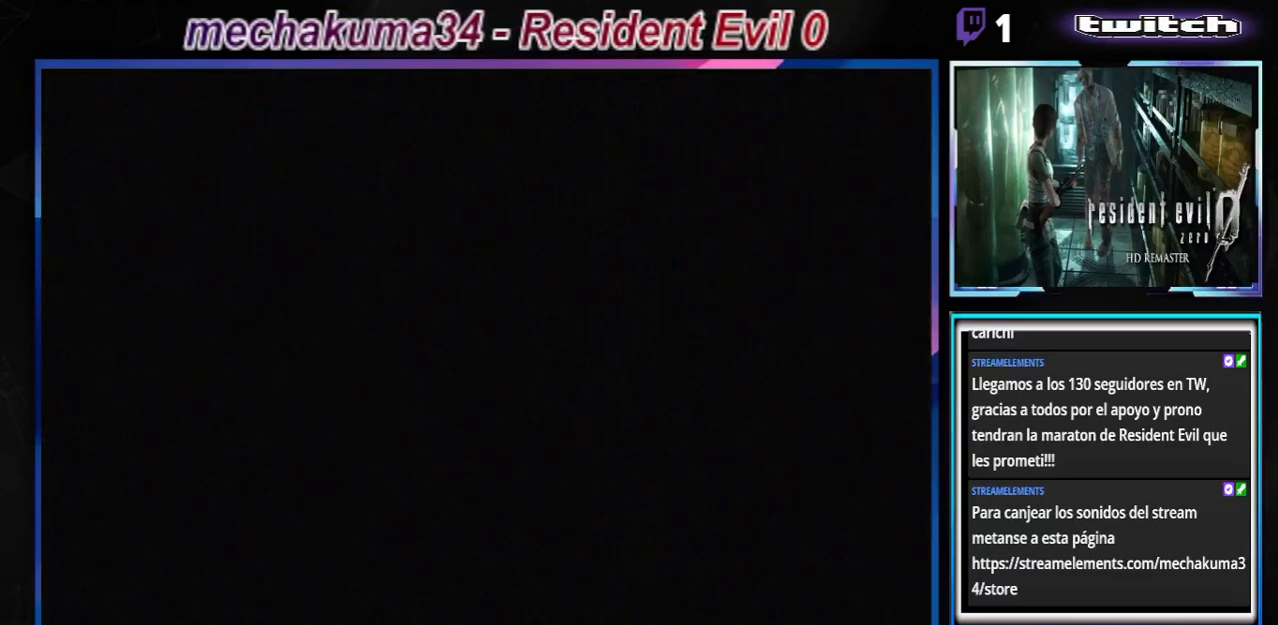
Gameplay with a controller (Xbox layout); each line is a JSON object with the inputs held at the frame after it. "events" lists button and stick changes between this image and that frame as [ms after this image, input, new state], when the widget could be followed in between. Not read: L3 R3 right_stick.
{"buttons": ["B"], "left_stick": "left", "events": [[400, "left_stick", "left"], [433, "B", "down"]]}
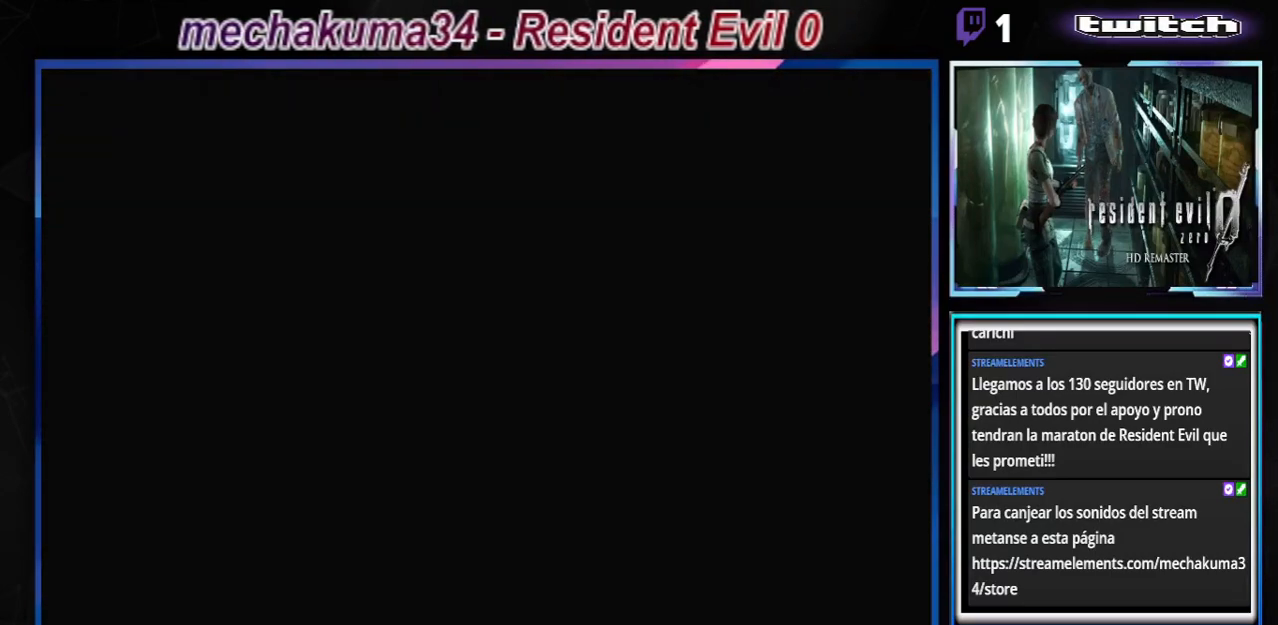
{"buttons": ["B"], "left_stick": "left", "events": []}
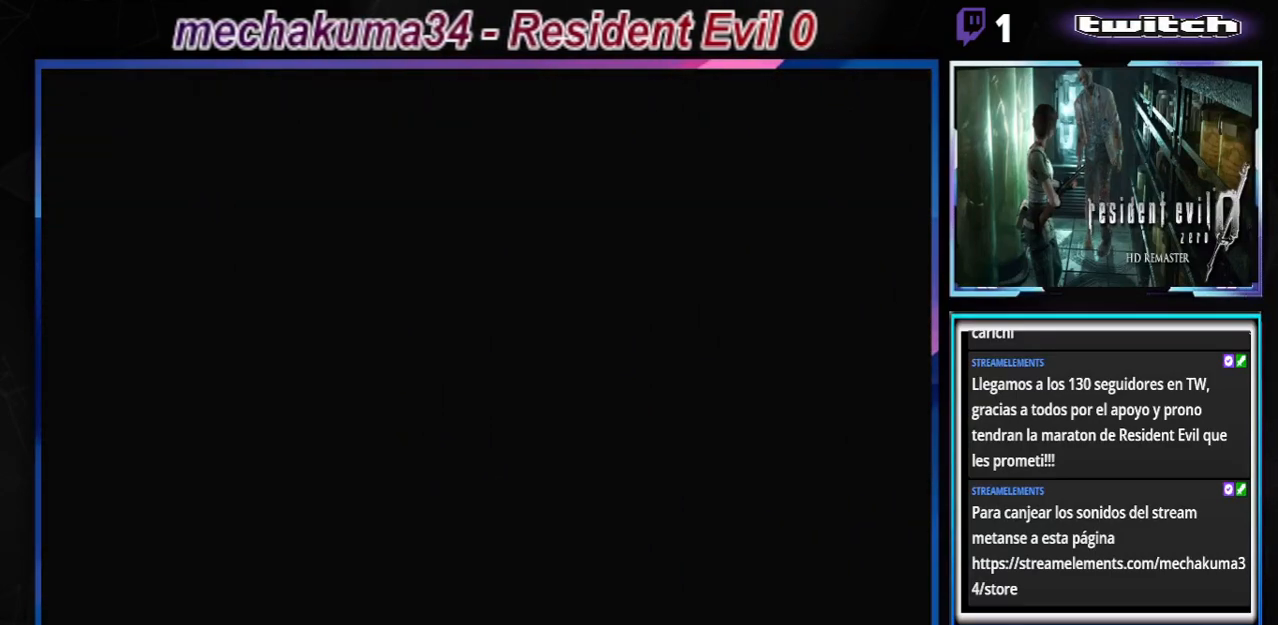
{"buttons": ["B"], "left_stick": "left", "events": [[200, "B", "up"], [333, "B", "down"]]}
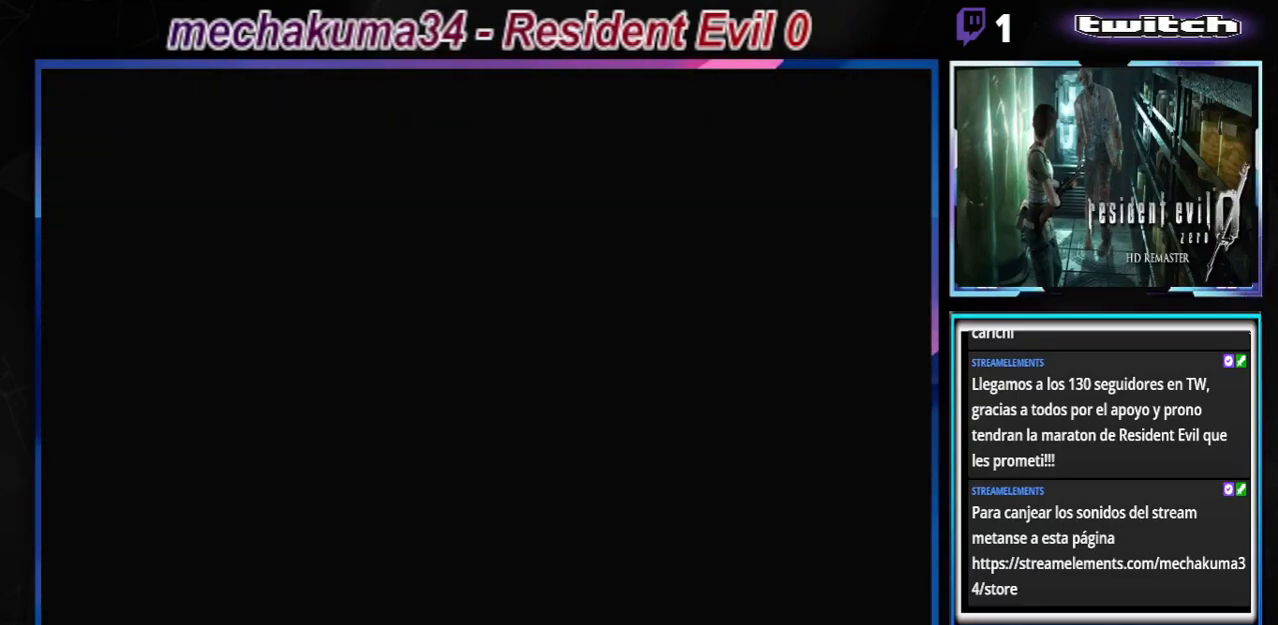
{"buttons": ["B"], "left_stick": "left", "events": []}
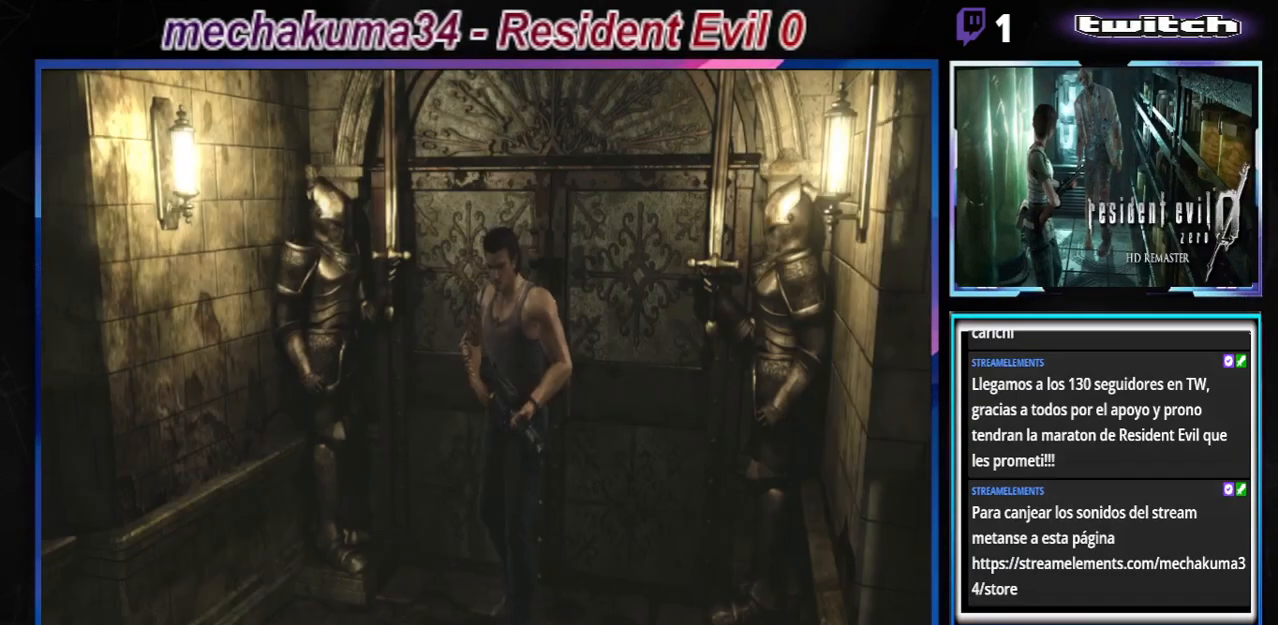
{"buttons": ["B"], "left_stick": "up-right", "events": [[467, "left_stick", "up-right"]]}
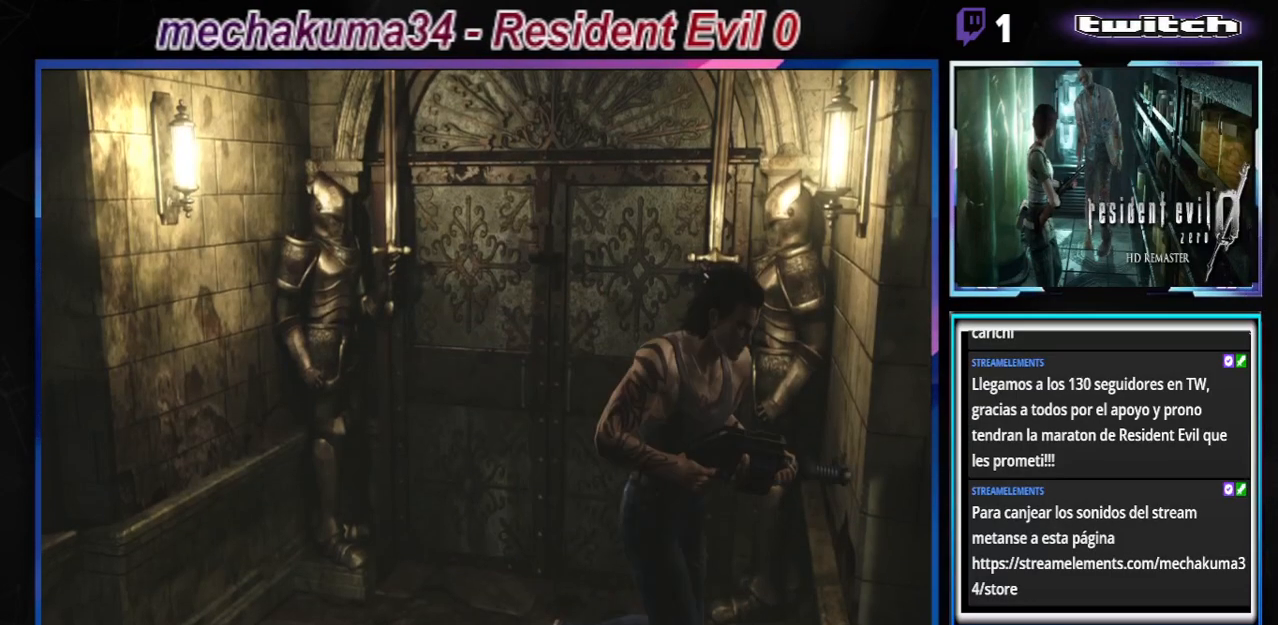
{"buttons": ["B"], "left_stick": "up", "events": [[367, "left_stick", "up"]]}
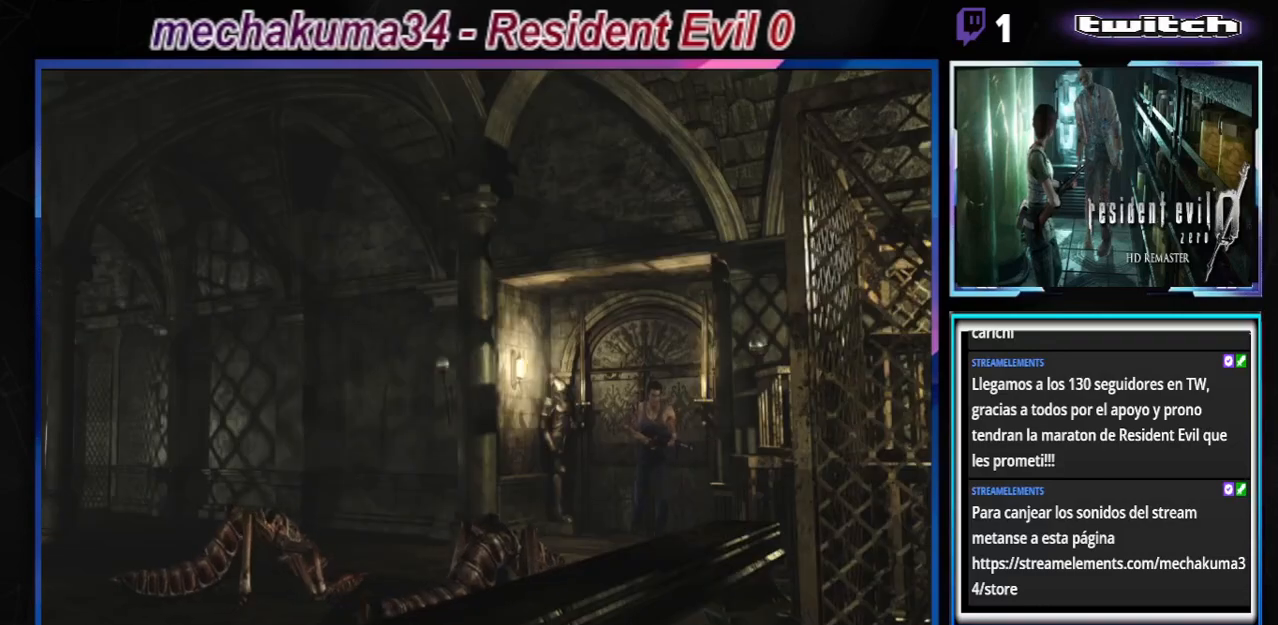
{"buttons": ["B"], "left_stick": "up", "events": []}
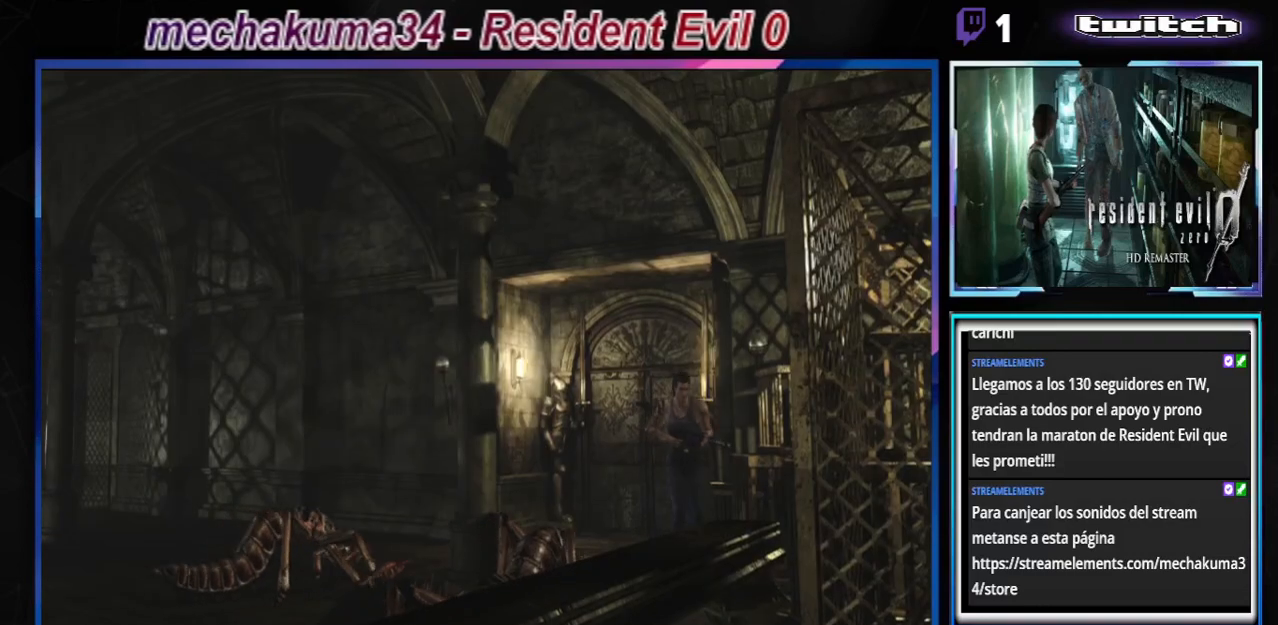
{"buttons": ["B"], "left_stick": "up", "events": [[167, "left_stick", "up-right"], [333, "left_stick", "up"]]}
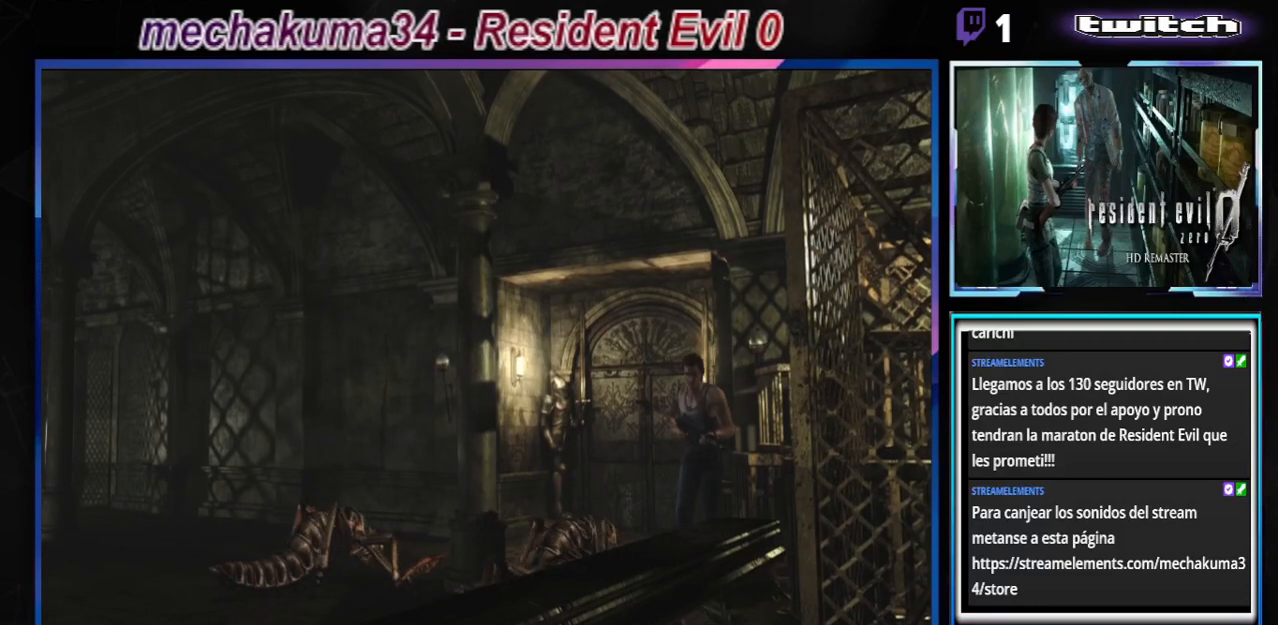
{"buttons": ["B"], "left_stick": "up-right", "events": [[67, "left_stick", "up-right"]]}
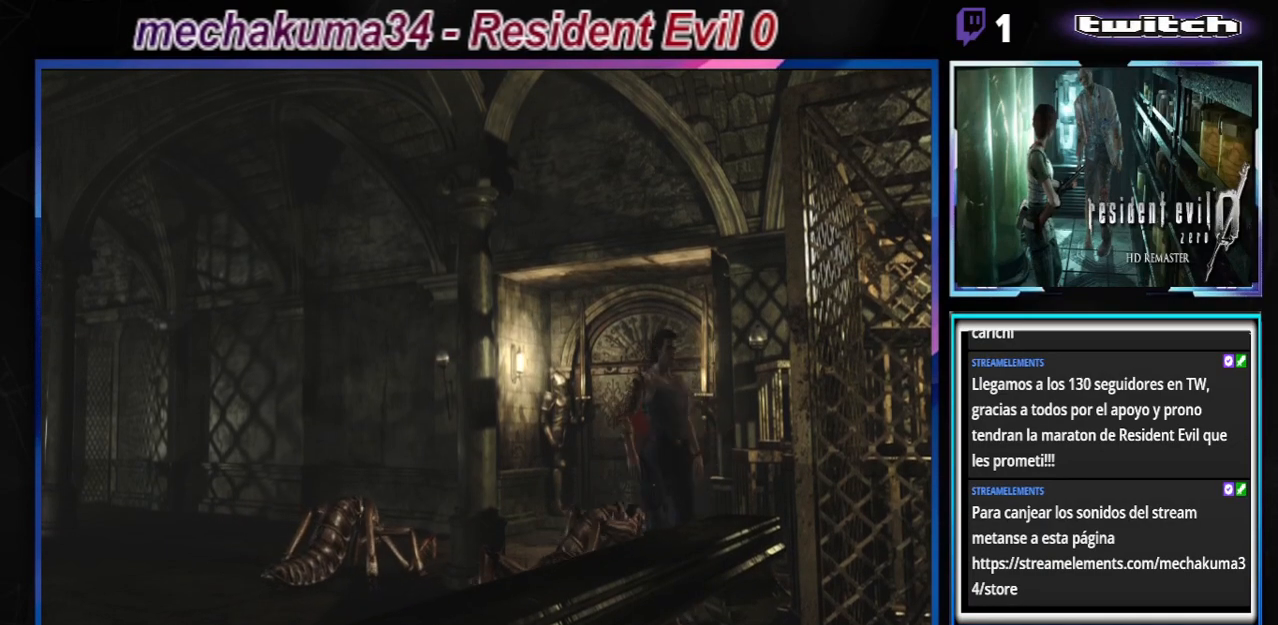
{"buttons": ["B"], "left_stick": "up-right", "events": [[33, "left_stick", "up"], [433, "left_stick", "up-right"]]}
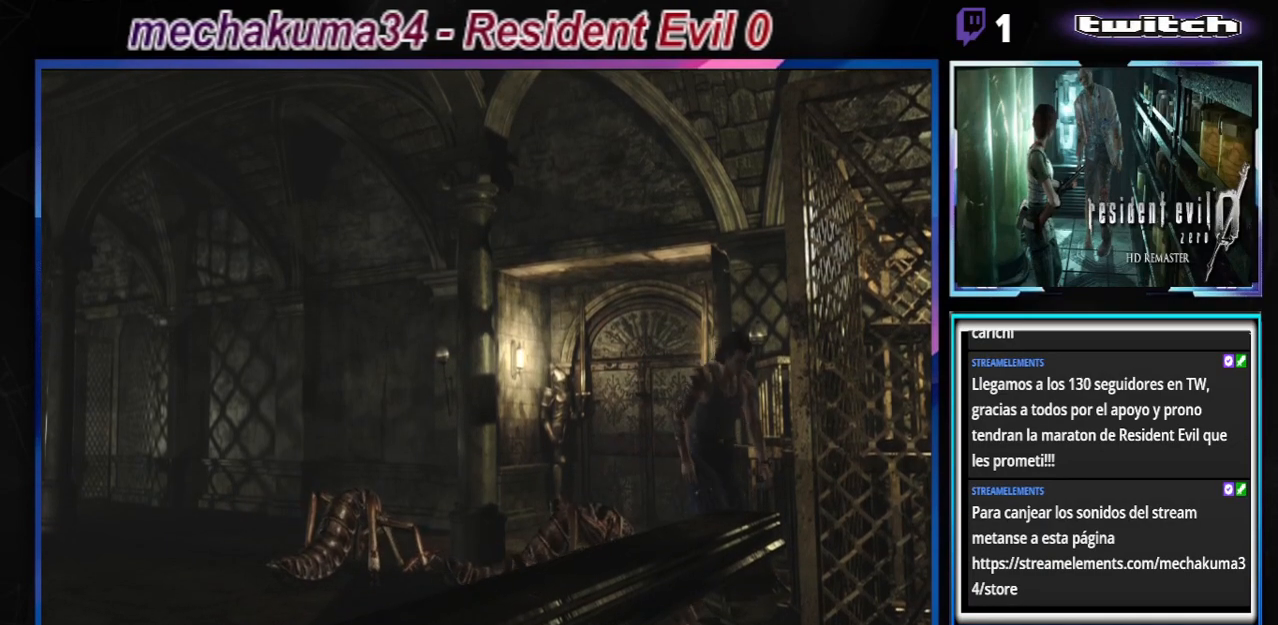
{"buttons": ["B"], "left_stick": "up-right", "events": []}
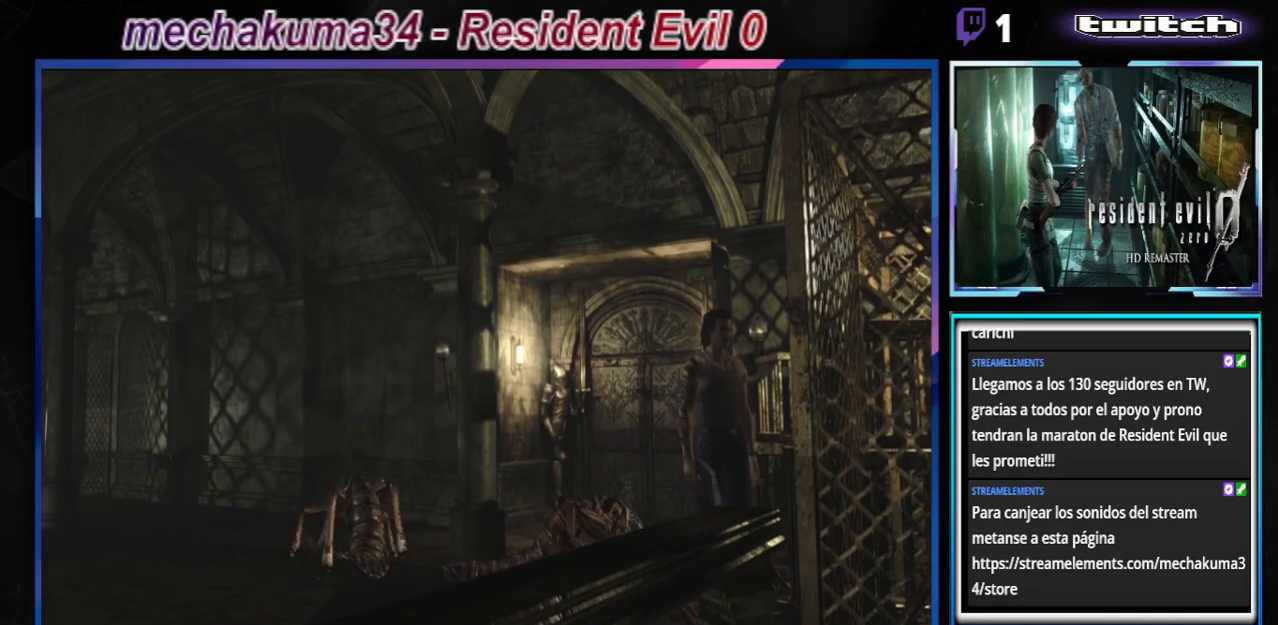
{"buttons": ["B"], "left_stick": "up-right", "events": []}
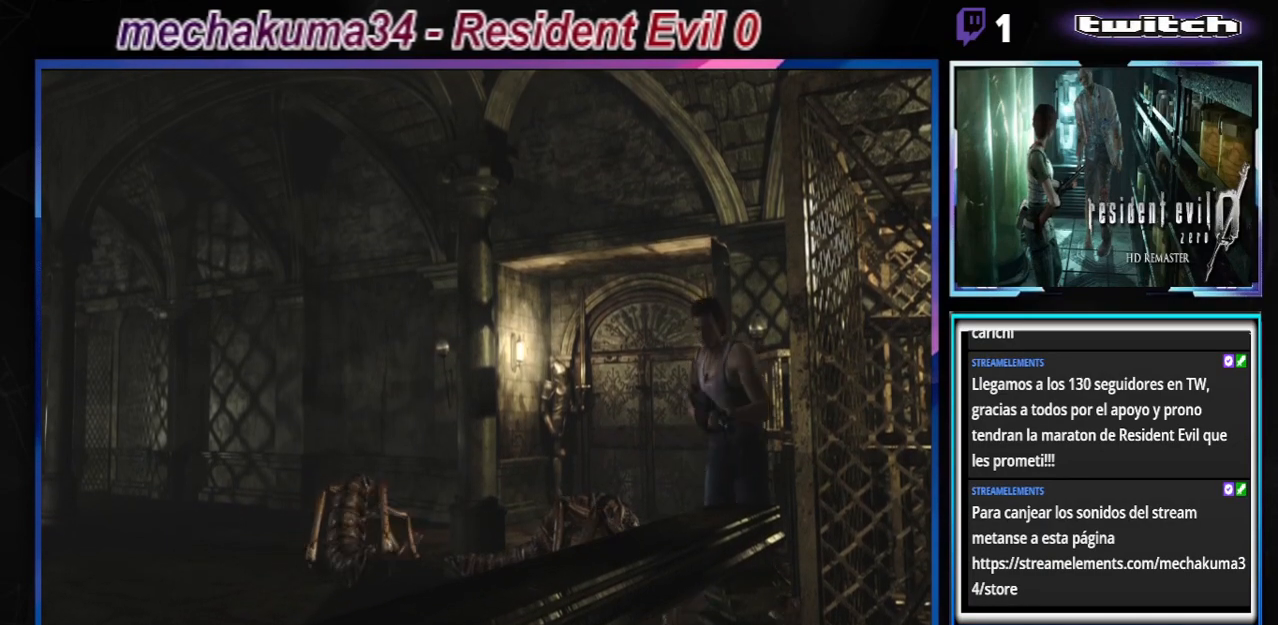
{"buttons": ["B"], "left_stick": "up", "events": [[467, "left_stick", "up"]]}
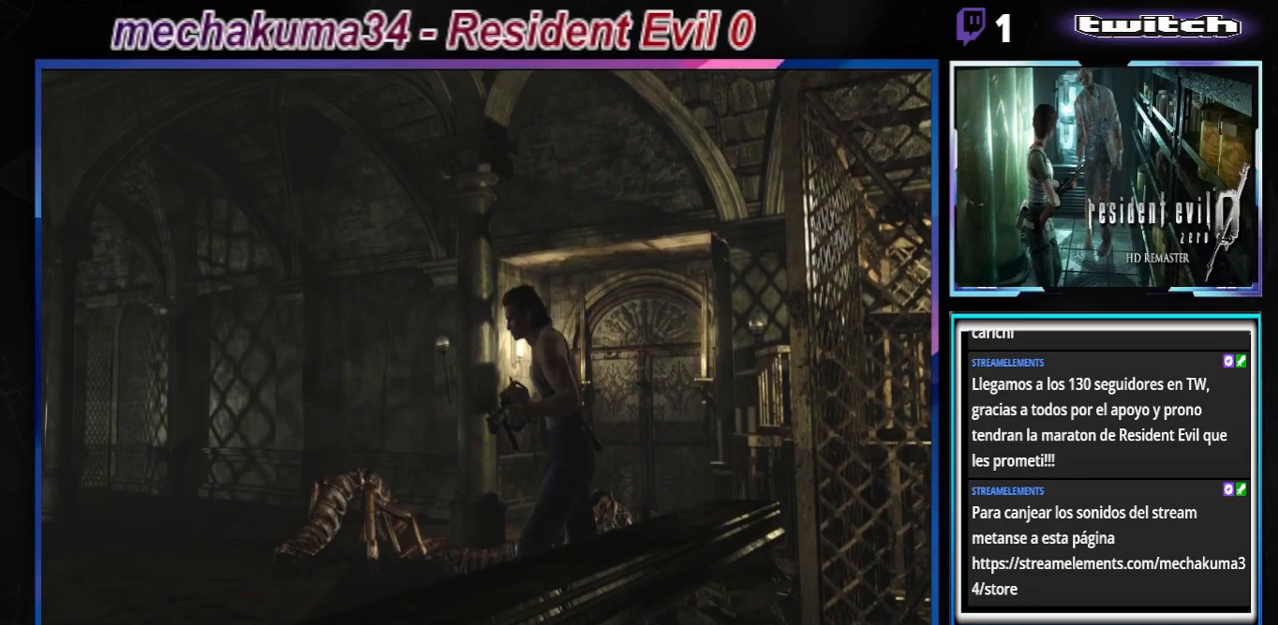
{"buttons": ["B"], "left_stick": "up", "events": [[100, "left_stick", "up-left"], [433, "left_stick", "up"]]}
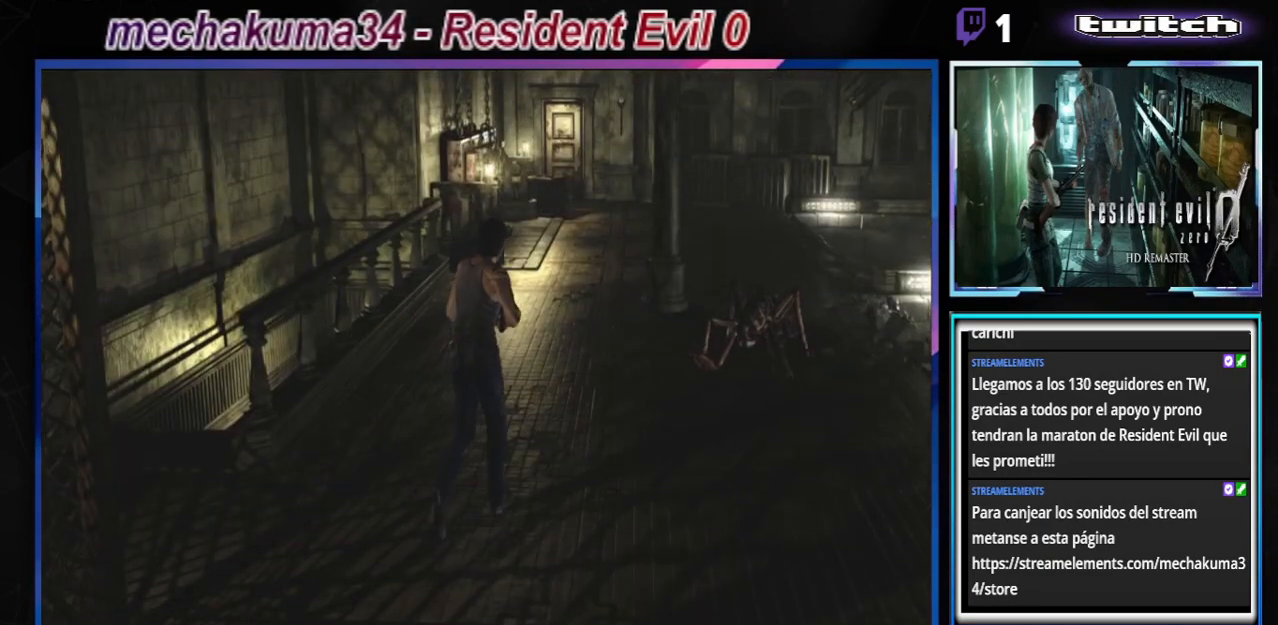
{"buttons": ["B"], "left_stick": "left", "events": [[100, "left_stick", "up-left"], [200, "left_stick", "left"]]}
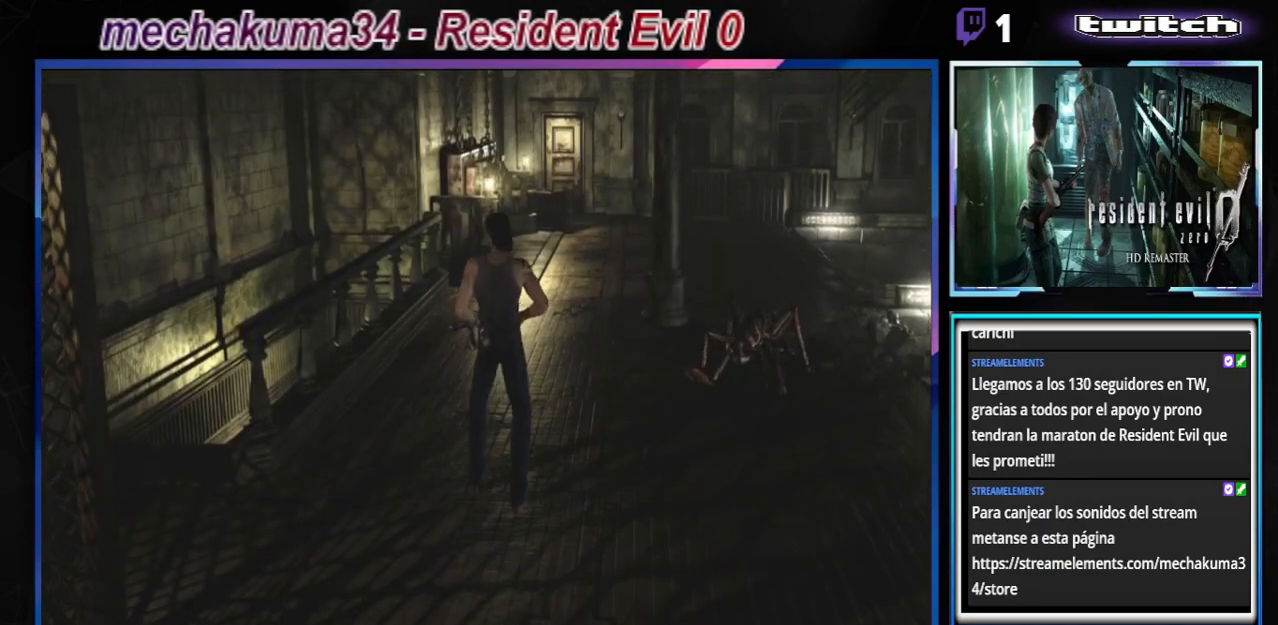
{"buttons": ["B"], "left_stick": "up-left", "events": [[133, "left_stick", "up-left"]]}
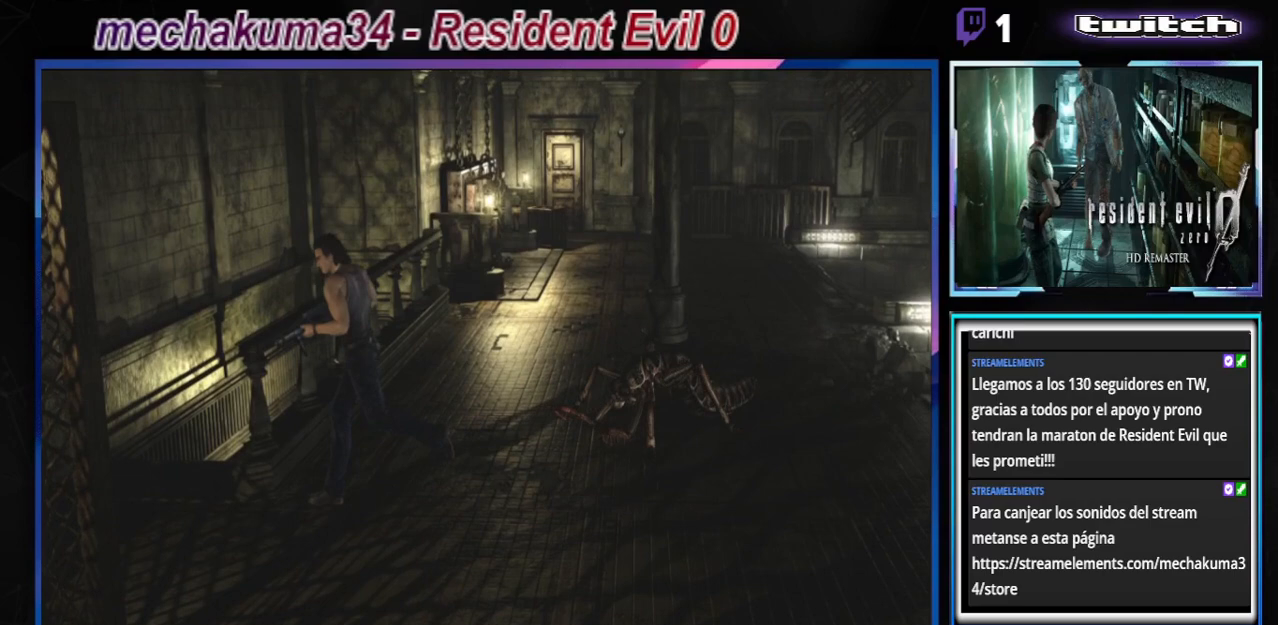
{"buttons": ["B"], "left_stick": "up-right", "events": [[333, "left_stick", "up"], [433, "left_stick", "up-right"]]}
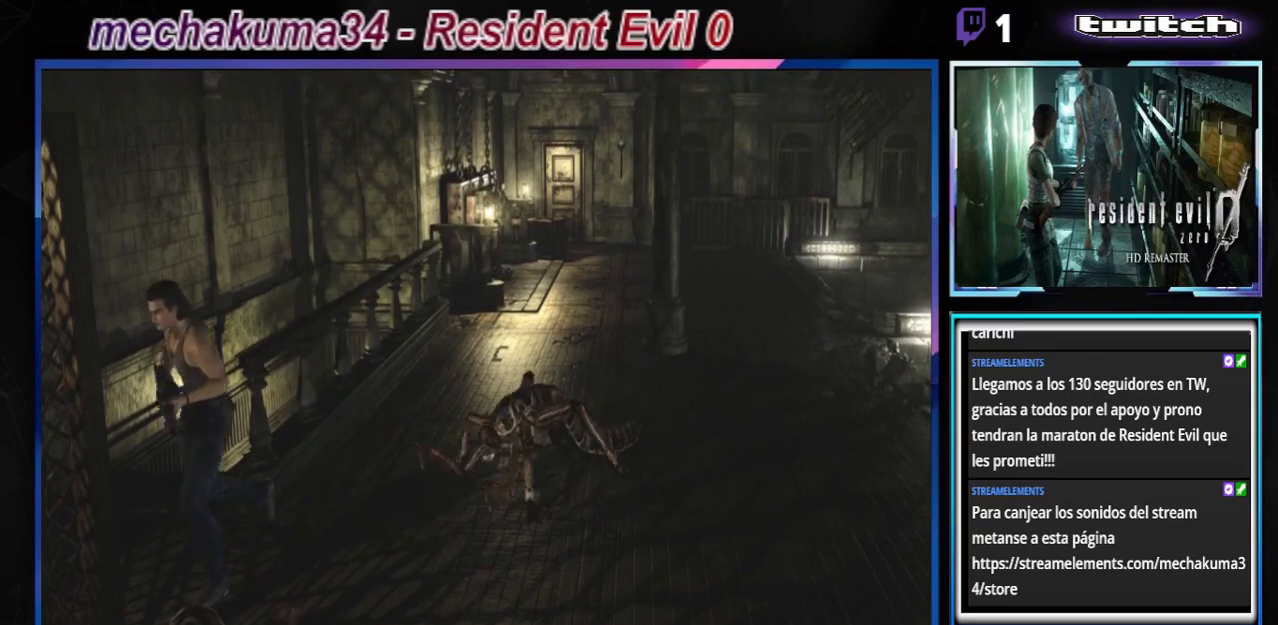
{"buttons": ["B"], "left_stick": "up-right", "events": []}
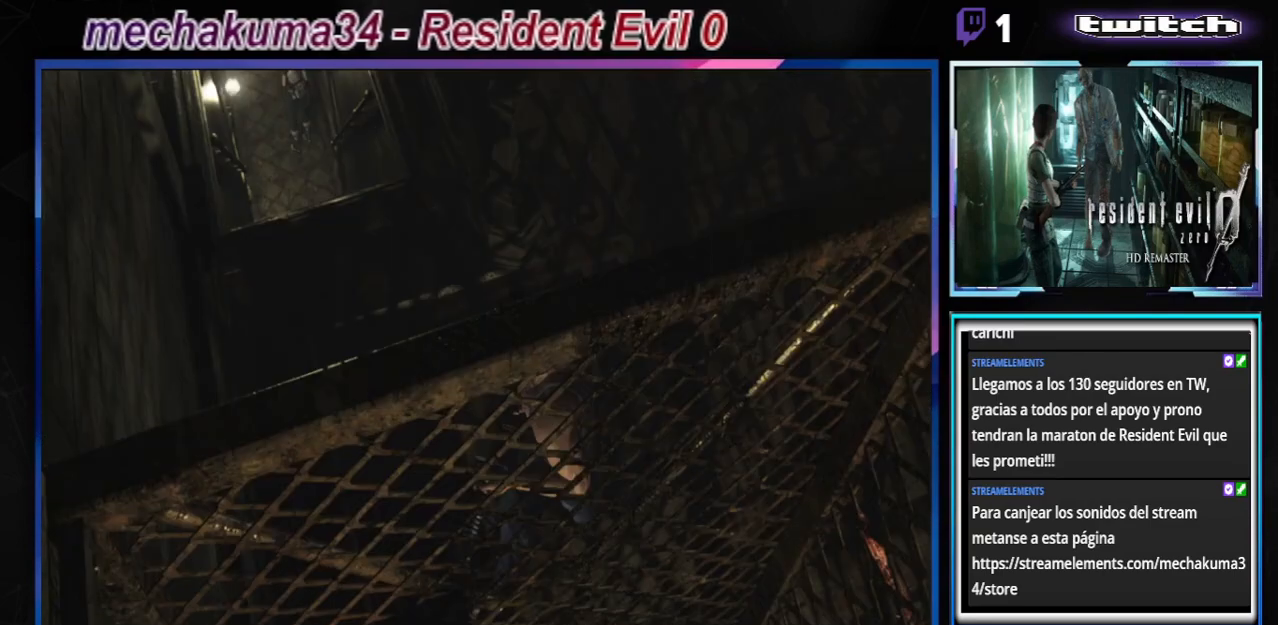
{"buttons": ["B"], "left_stick": "up-right", "events": []}
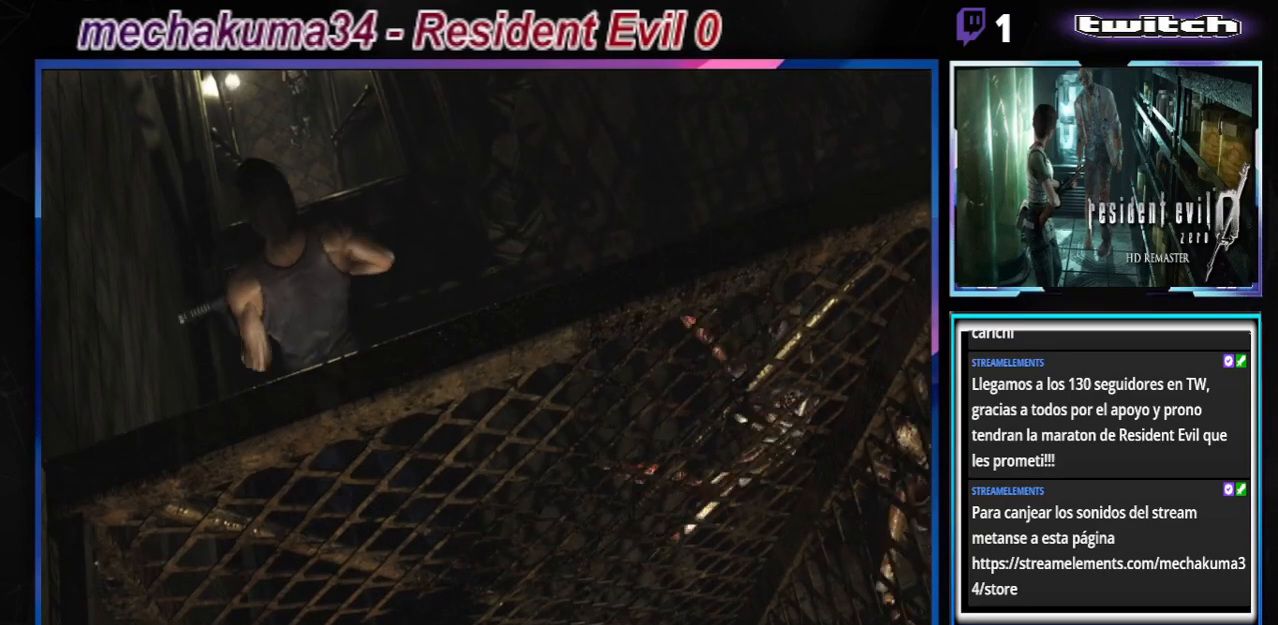
{"buttons": ["B"], "left_stick": "up-left", "events": [[300, "left_stick", "up"], [500, "left_stick", "up-left"]]}
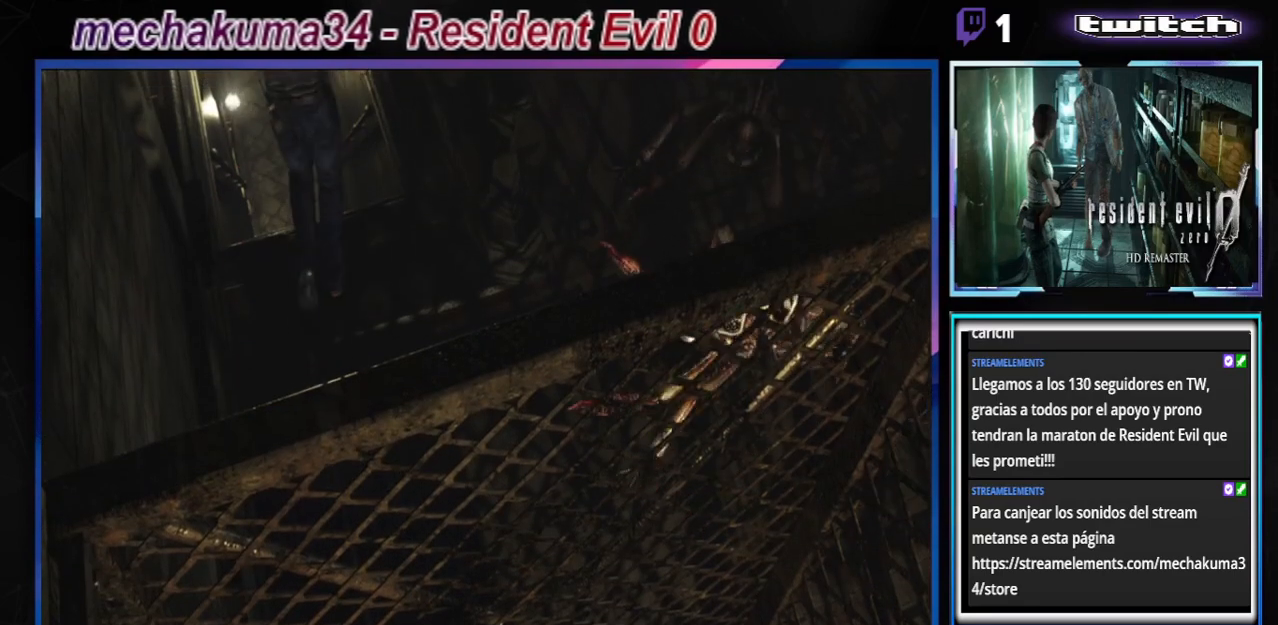
{"buttons": ["B"], "left_stick": "up-left", "events": []}
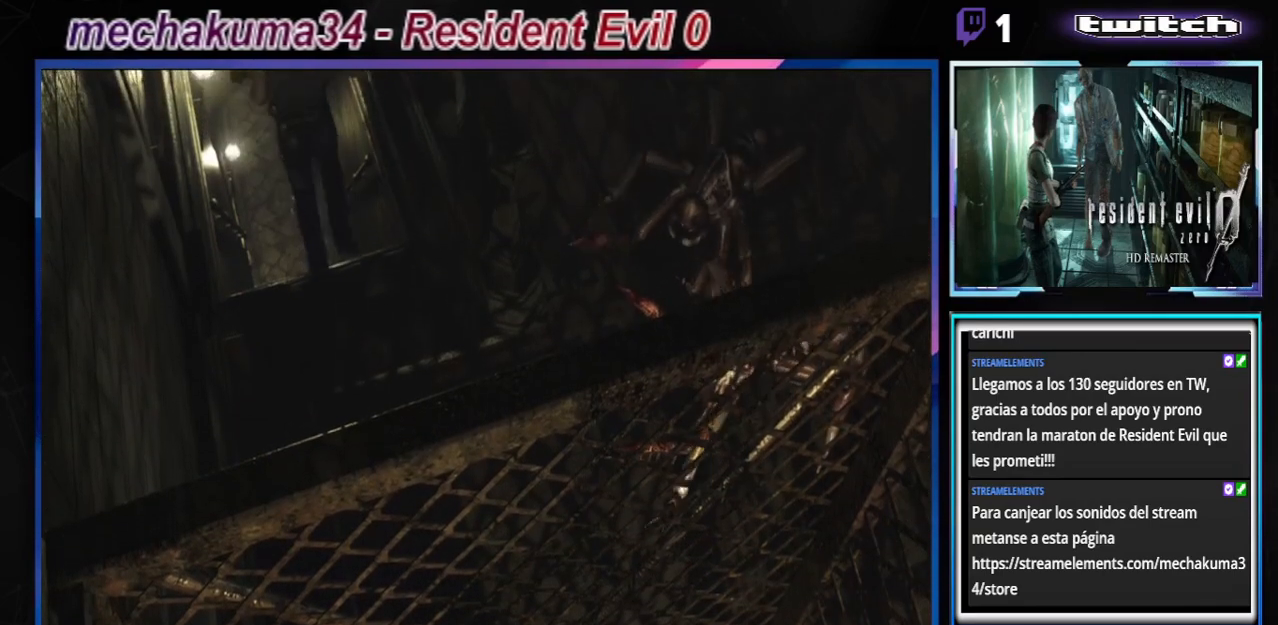
{"buttons": ["B"], "left_stick": "up", "events": [[33, "left_stick", "up"]]}
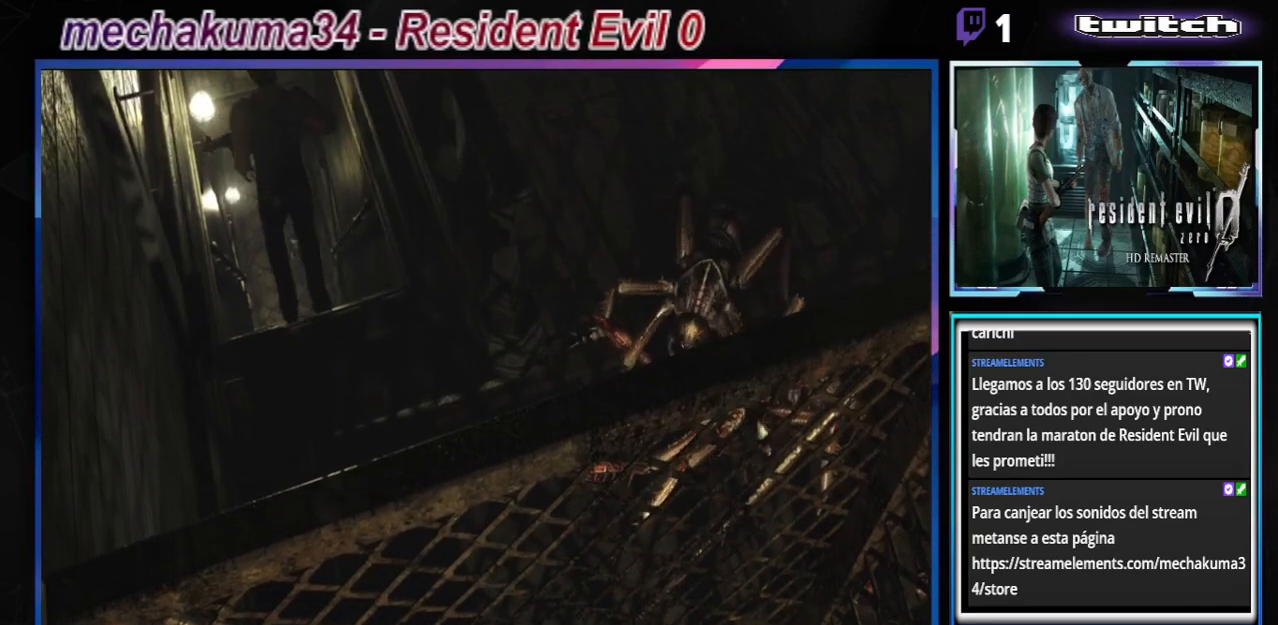
{"buttons": ["B"], "left_stick": "up", "events": []}
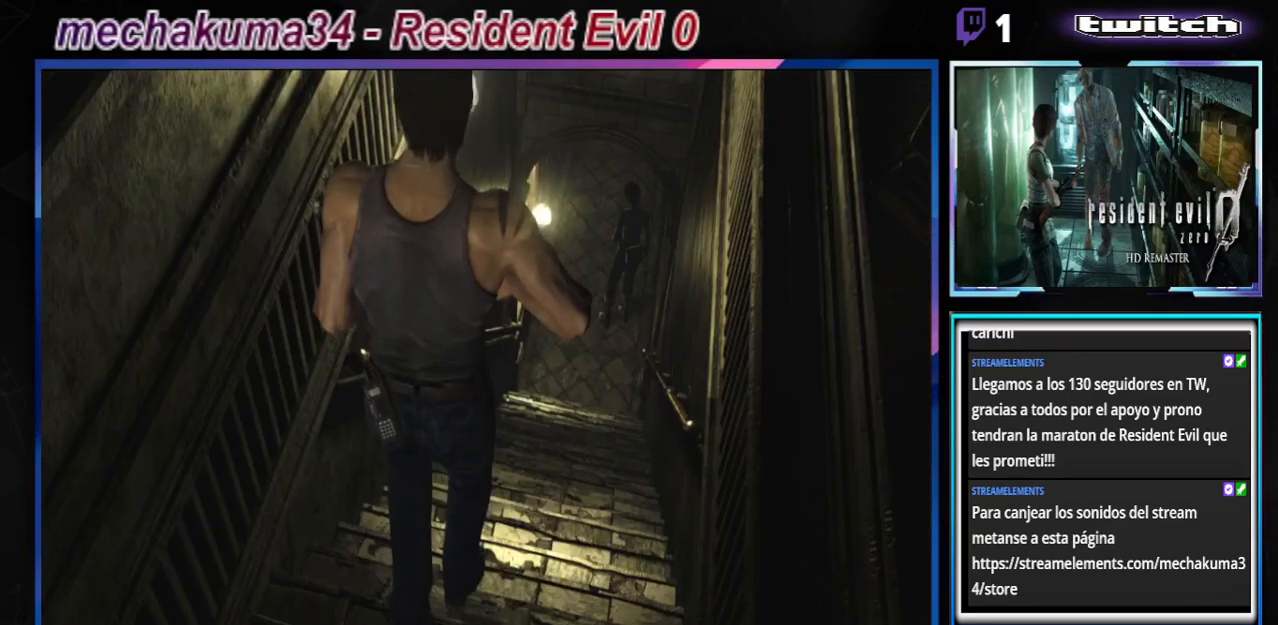
{"buttons": ["B"], "left_stick": "up", "events": []}
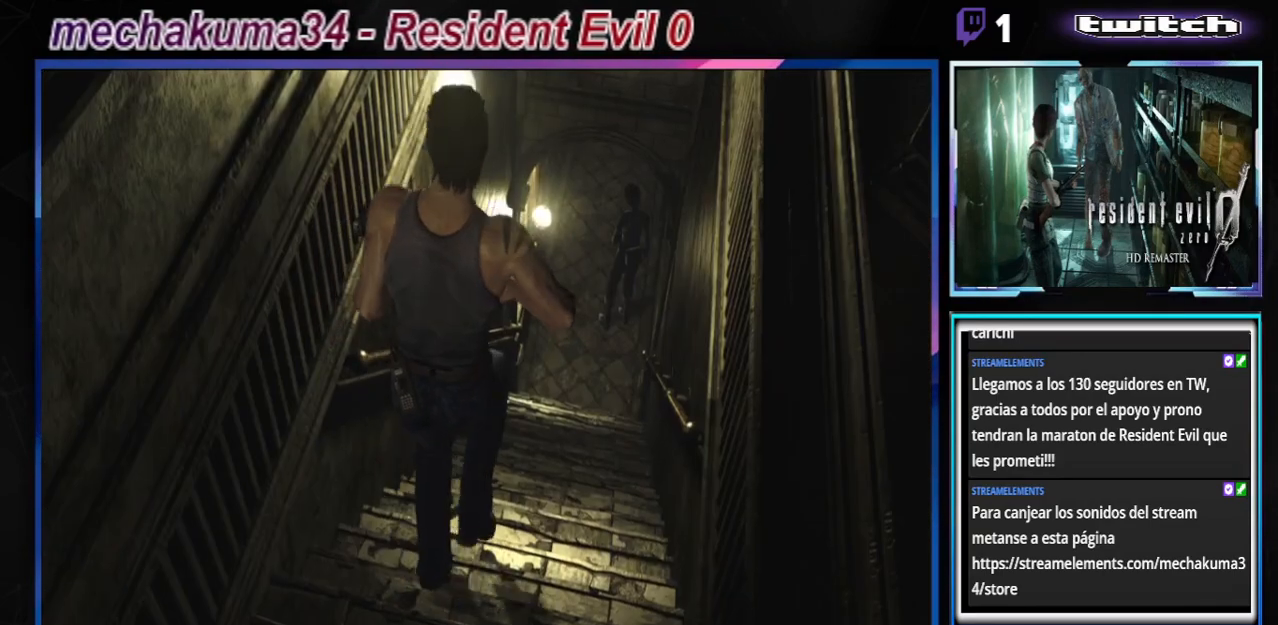
{"buttons": [], "left_stick": "center", "events": [[133, "B", "up"], [167, "X", "down"], [333, "left_stick", "center"], [400, "X", "up"]]}